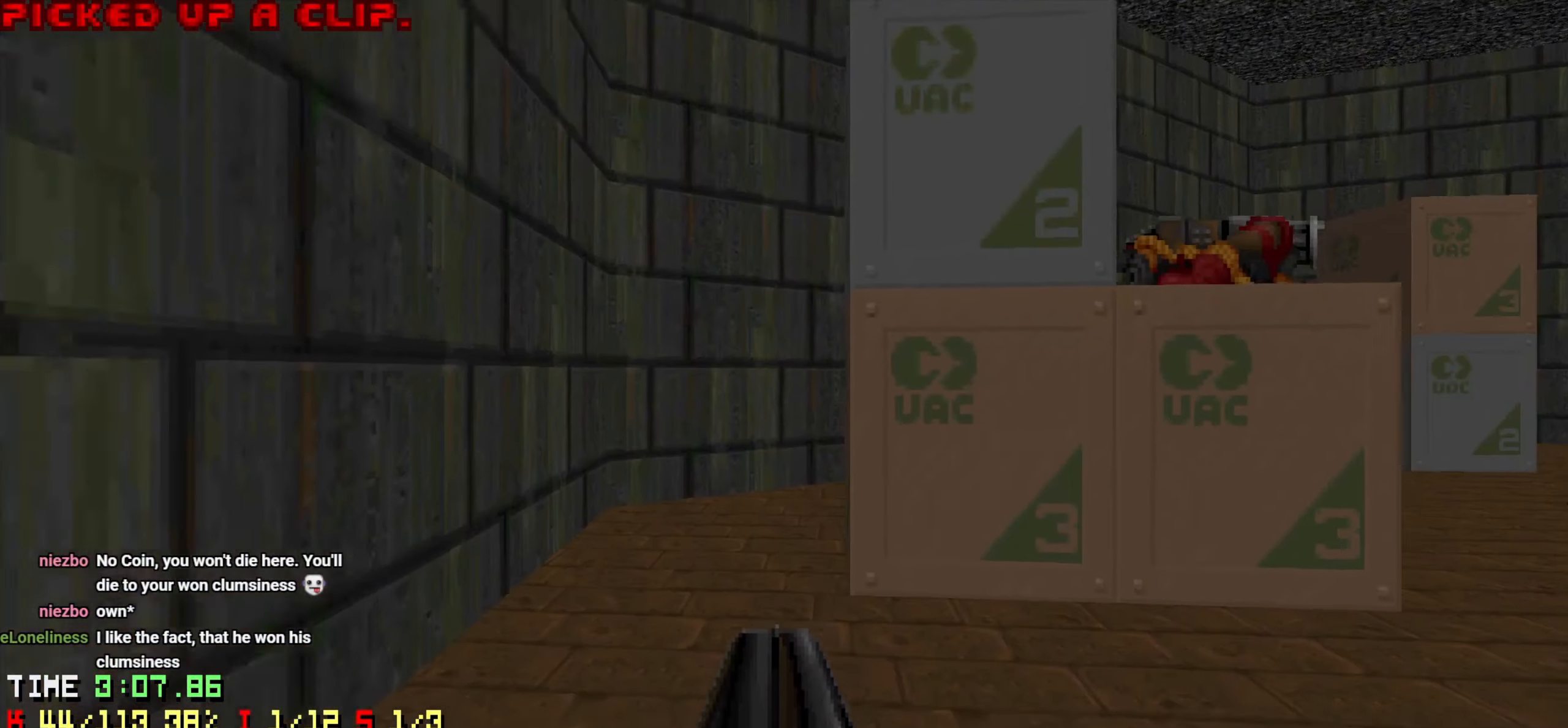
Gameplay with keyboard and mouse; each line is a JSON object with the keys and mouse buttons held at the frame after it. "events" lists presses ("down") and releases ("up") of "1", "2", "3", "4", "a", "alt", "c", "ctrl", "d", "e", "f", "q", "r", "s", "shift", "space", "tab", "v", "w", "x", "z", "mouse_left", "mouse_wheel" and "mouse_right" between this image and that frame as [ms after this image, input, new state], when the widget could be followed in between. "mouse_left", "mouse_wheel", "mouse_right" = the "left", "wheel", "right" buttons of the "mouse" list. No other keys are recorded. "wheel" means that the mouse wheel is clicked or scrolled. "mouse_move" is the direction in which the mouse moves at that frame (one of eight, or "still"), when it could be read.
{"keys": ["w"], "mouse": [], "mouse_move": "right", "events": [[183, "a", "up"], [416, "a", "down"], [466, "a", "up"]]}
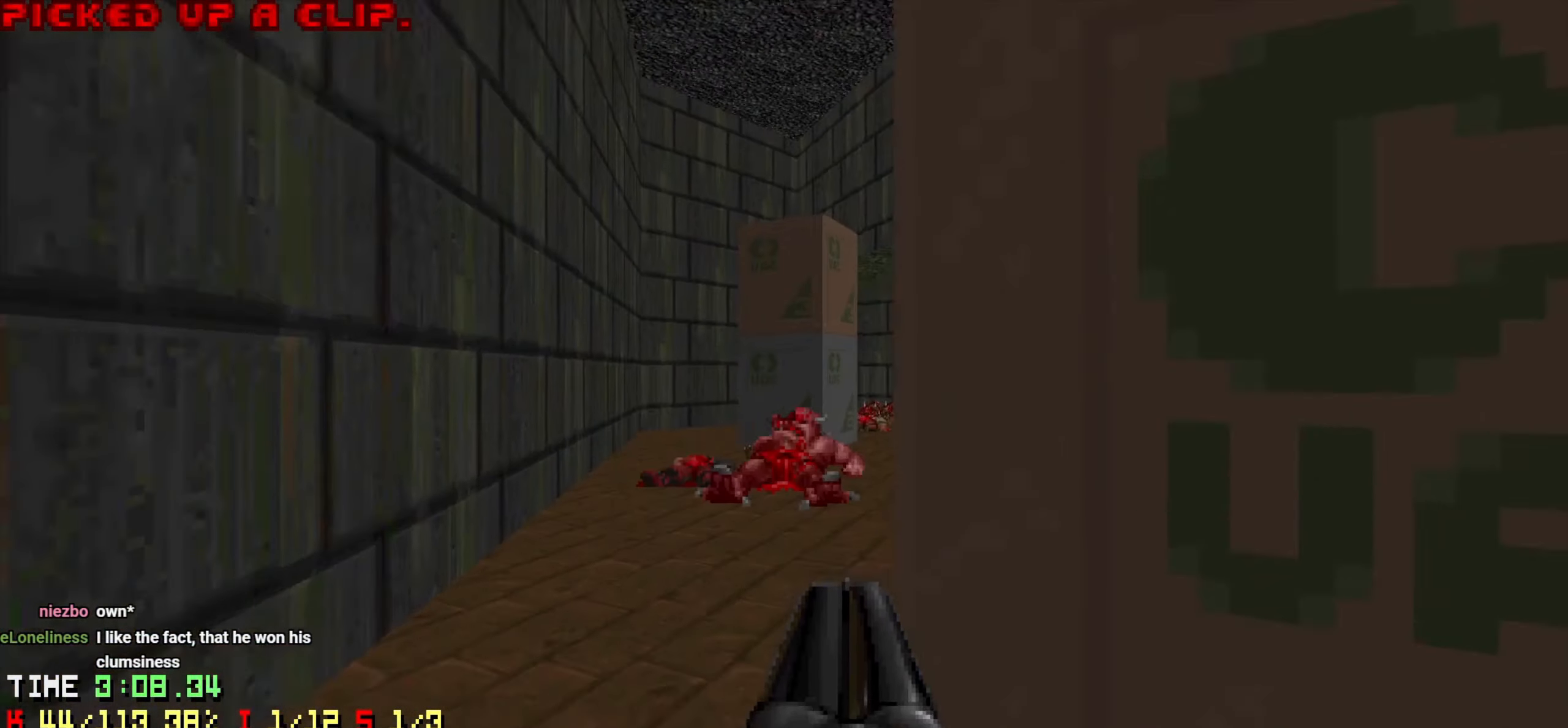
{"keys": ["a"], "mouse": [], "mouse_move": "right", "events": [[116, "a", "down"], [216, "a", "up"], [400, "a", "down"], [450, "w", "up"]]}
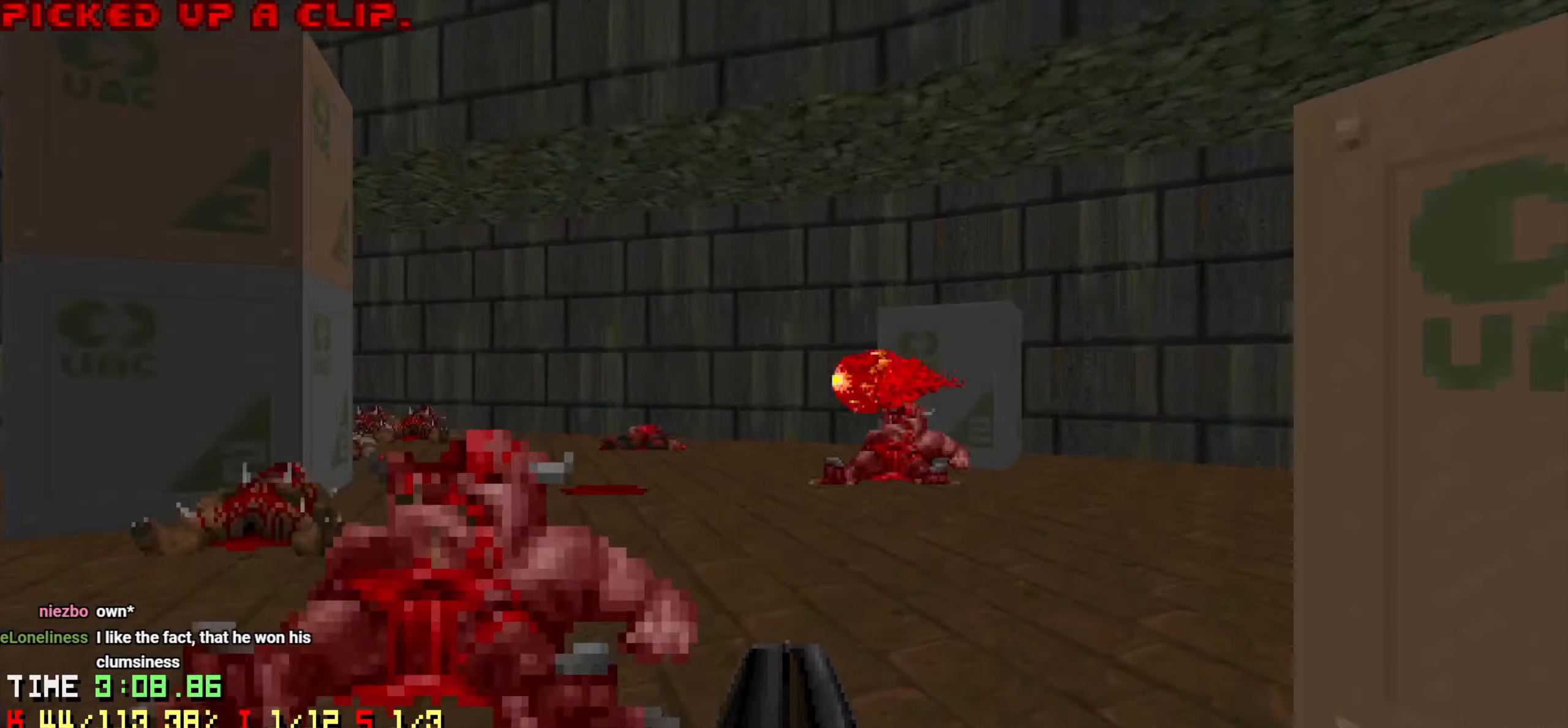
{"keys": [], "mouse": [], "mouse_move": "up-left", "events": [[116, "s", "down"], [166, "a", "up"], [316, "a", "down"], [400, "a", "up"], [400, "s", "up"]]}
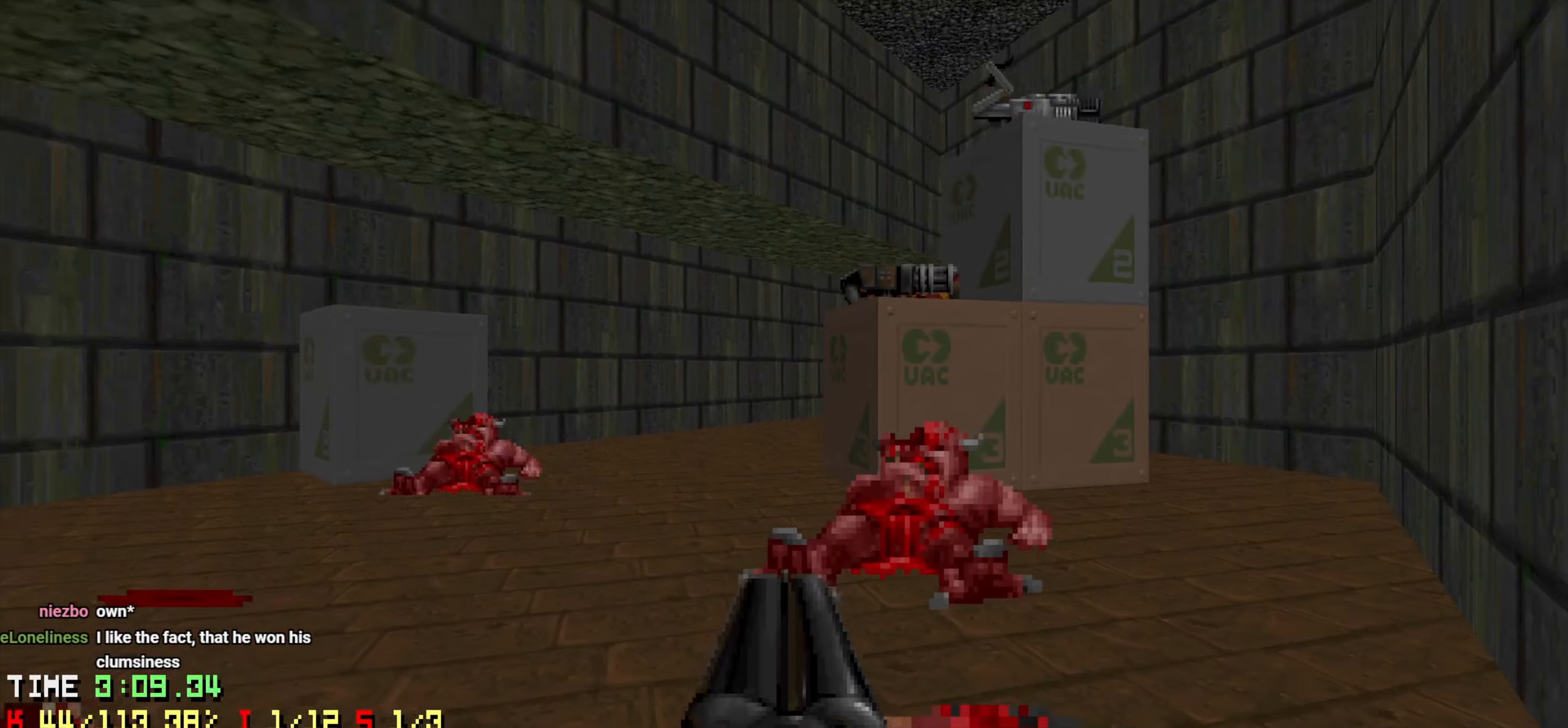
{"keys": ["a", "w"], "mouse": [], "mouse_move": "right", "events": [[50, "w", "down"], [100, "d", "down"], [233, "d", "up"], [283, "a", "down"]]}
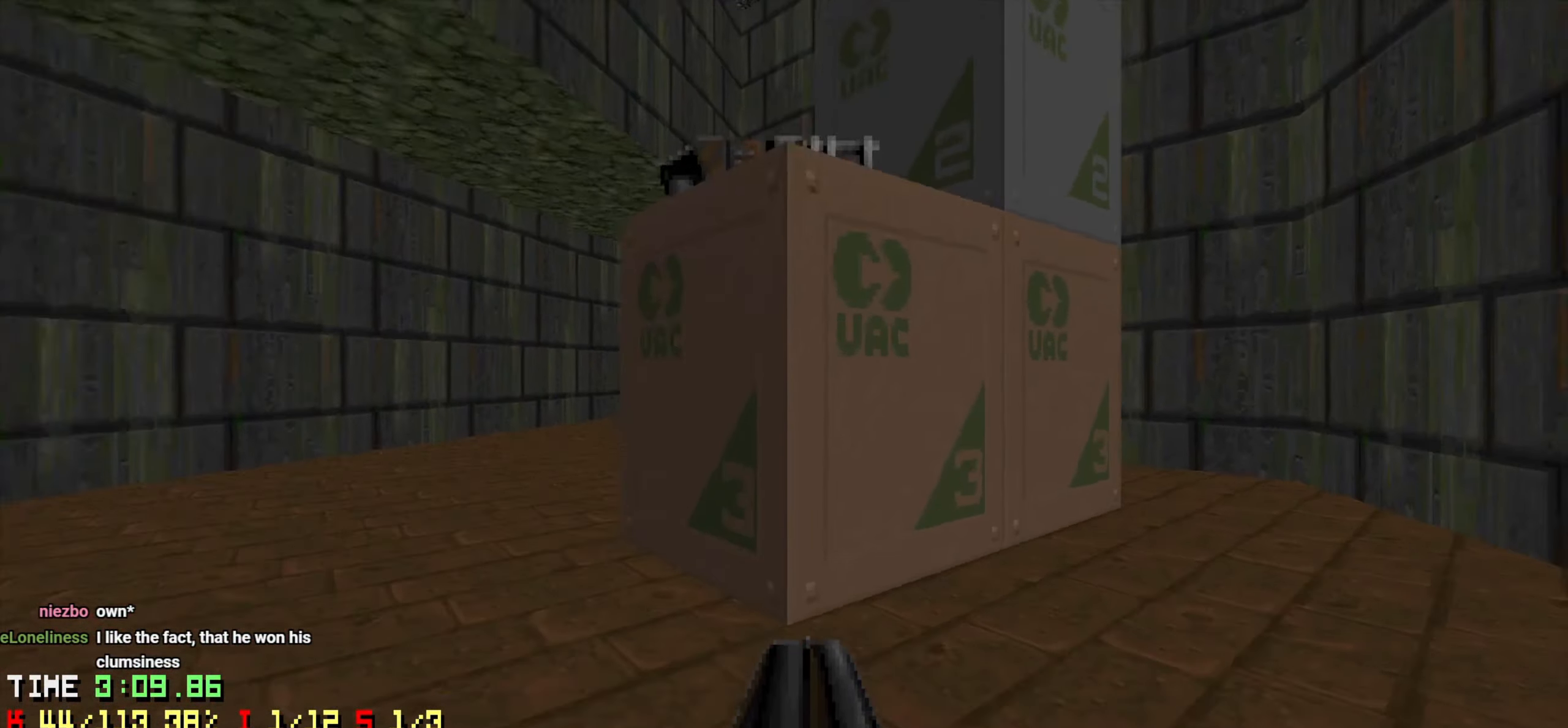
{"keys": ["w"], "mouse": [], "mouse_move": "up-right", "events": [[16, "a", "up"], [116, "a", "down"], [300, "a", "up"], [333, "d", "down"], [483, "d", "up"]]}
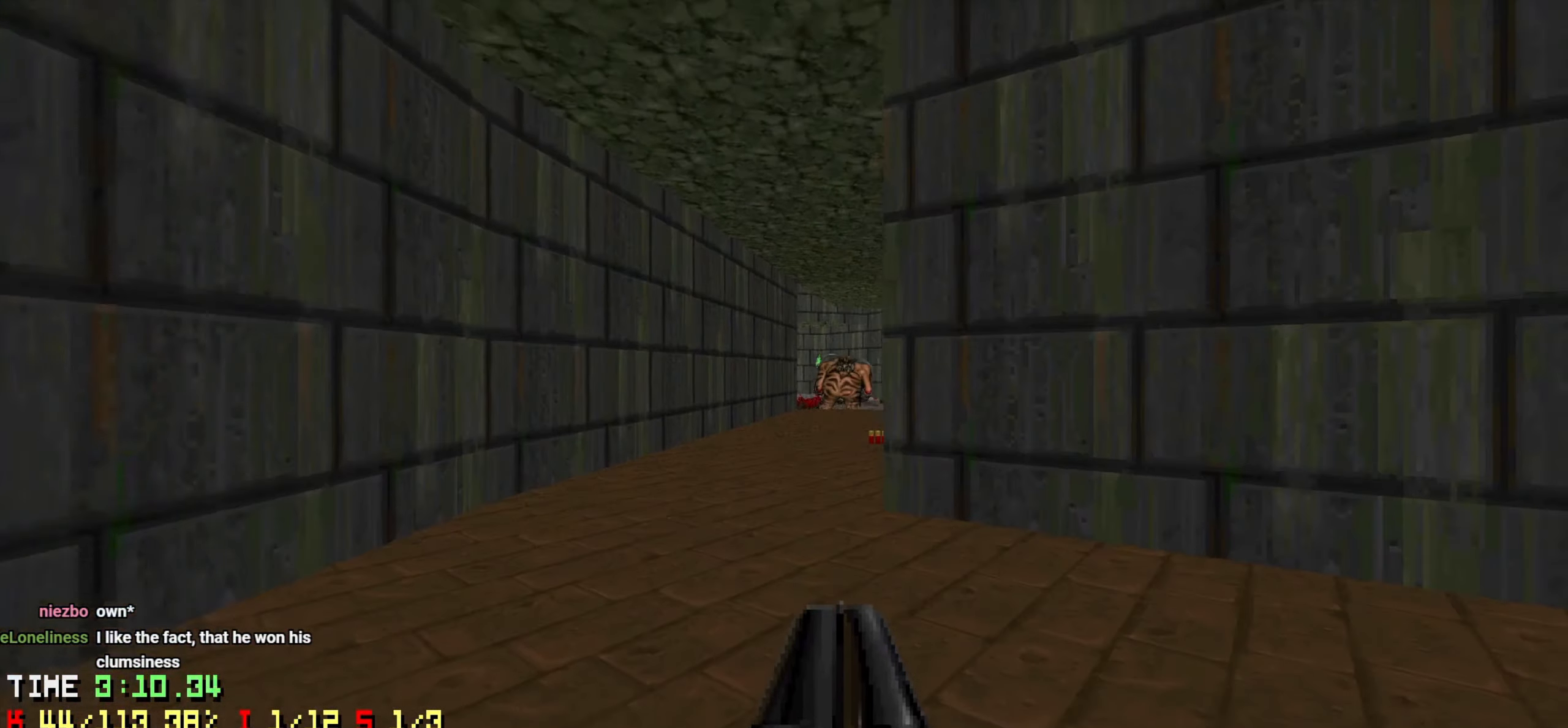
{"keys": ["w"], "mouse": [], "mouse_move": "left", "events": [[83, "a", "down"], [133, "a", "up"], [366, "d", "down"], [450, "d", "up"]]}
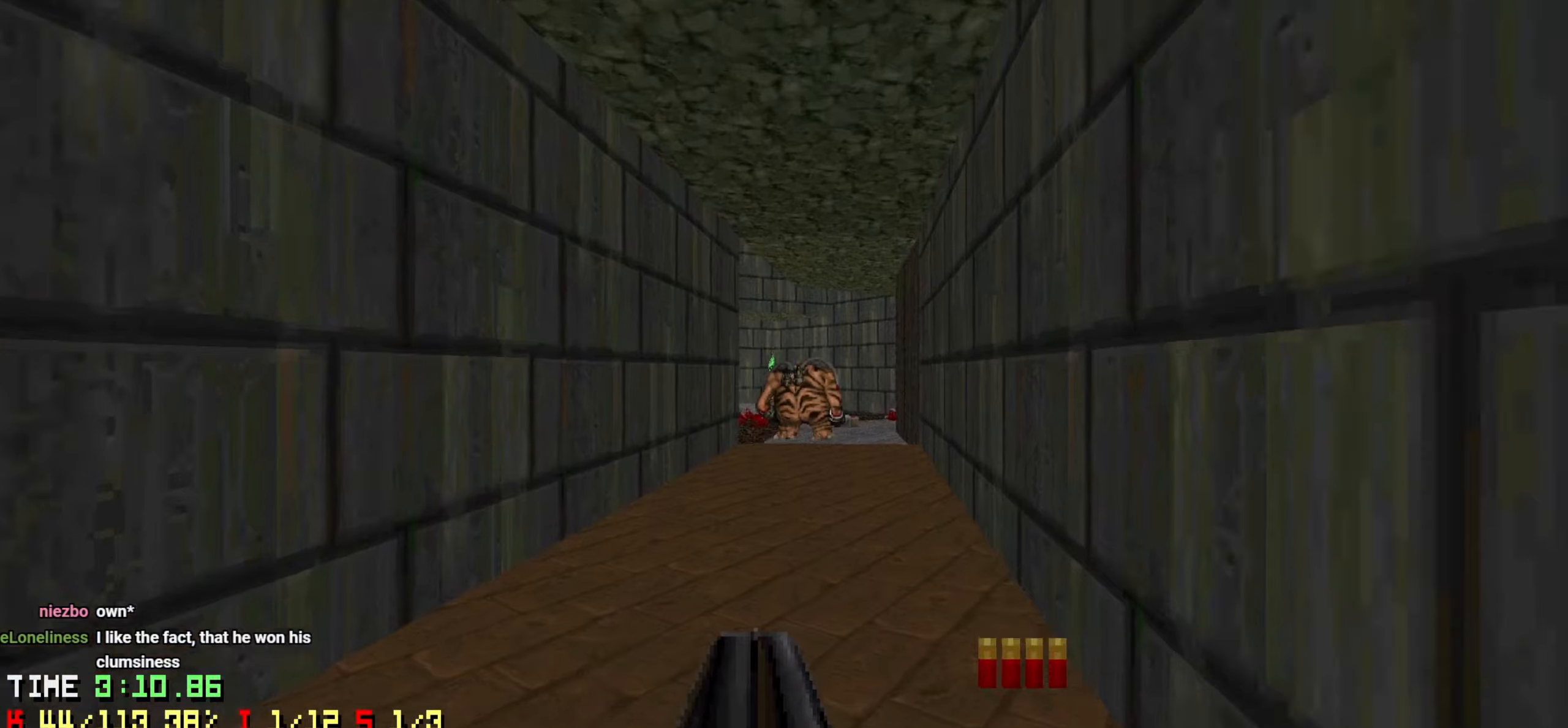
{"keys": ["d"], "mouse": [], "mouse_move": "up-left", "events": [[383, "w", "up"], [483, "d", "down"]]}
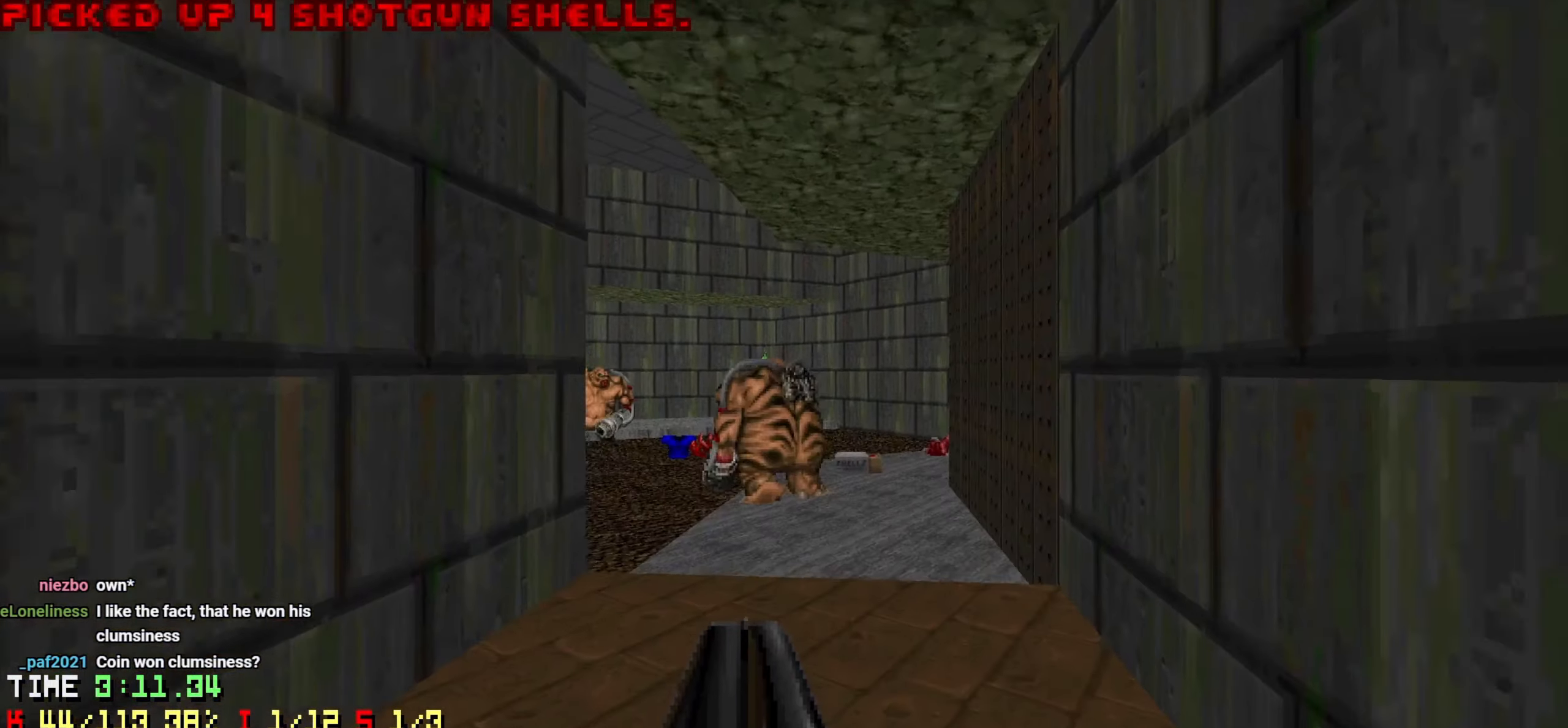
{"keys": ["d"], "mouse": [], "mouse_move": "left", "events": [[16, "d", "up"], [16, "mouse_left", "down"], [116, "s", "down"], [350, "mouse_left", "up"], [433, "d", "down"], [483, "s", "up"]]}
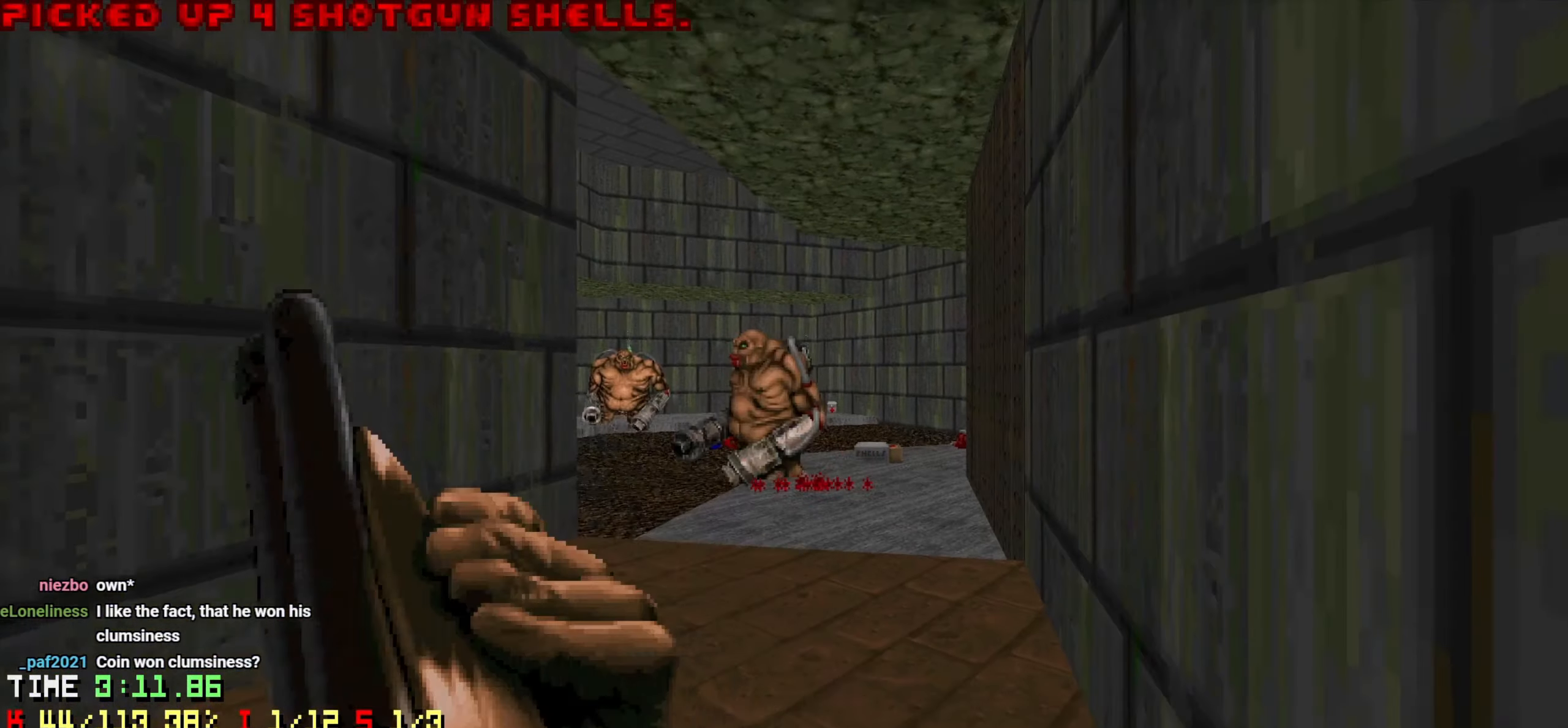
{"keys": [], "mouse": [], "mouse_move": "left", "events": [[83, "d", "up"], [166, "w", "down"], [266, "d", "down"], [316, "w", "up"], [350, "d", "up"]]}
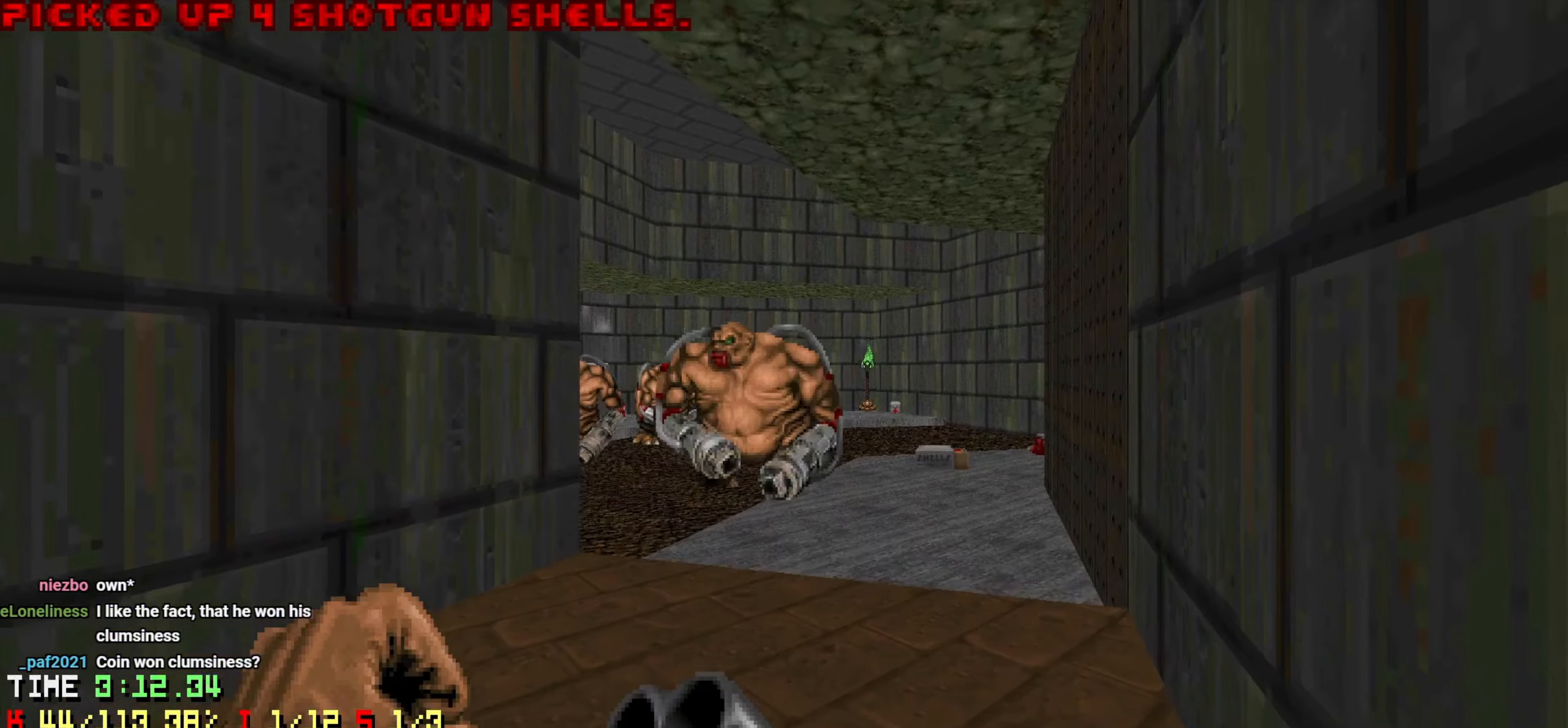
{"keys": [], "mouse": ["left"], "mouse_move": "left", "events": [[150, "mouse_left", "down"]]}
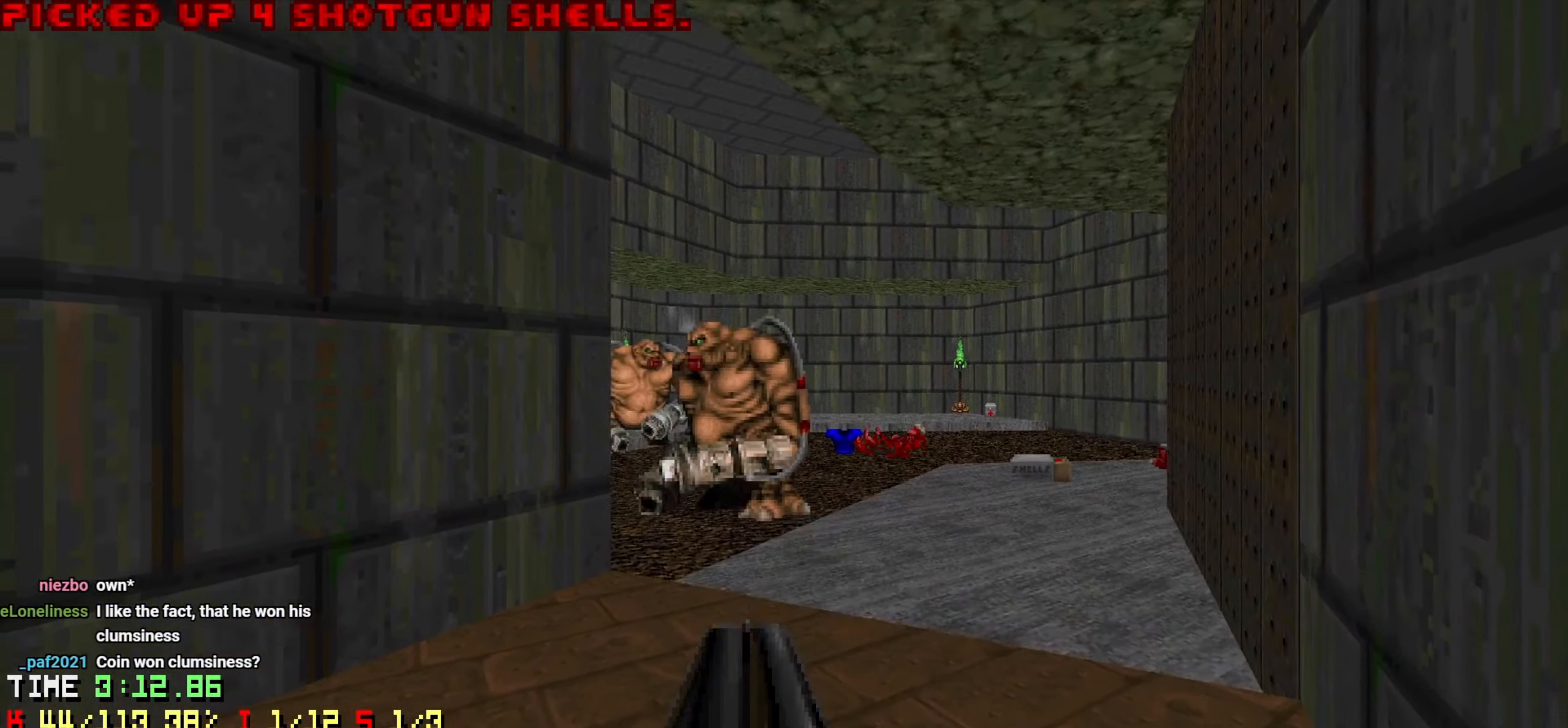
{"keys": ["d"], "mouse": [], "mouse_move": "still", "events": [[150, "s", "down"], [300, "mouse_left", "up"], [350, "s", "up"], [500, "d", "down"]]}
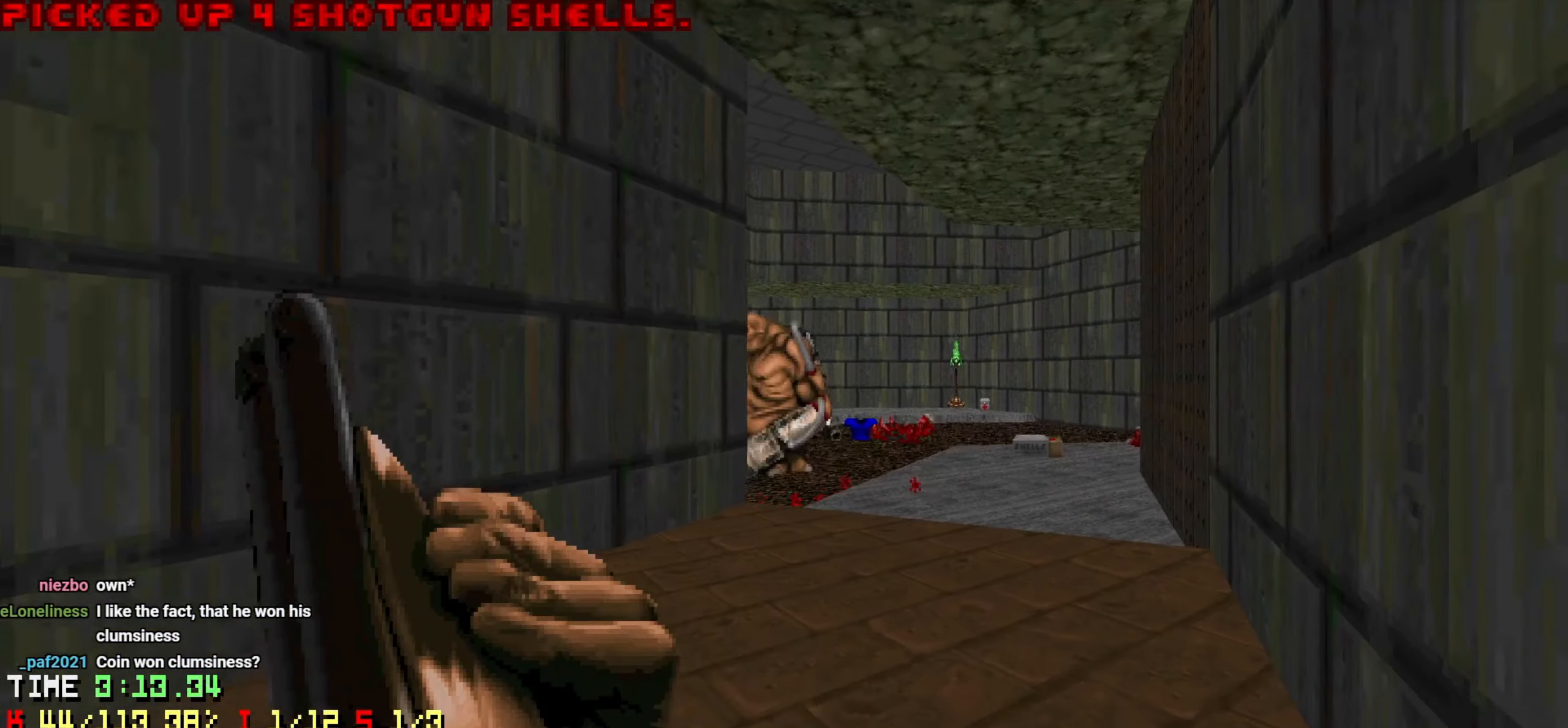
{"keys": ["d", "w"], "mouse": [], "mouse_move": "left", "events": [[133, "d", "up"], [416, "d", "down"], [416, "w", "down"]]}
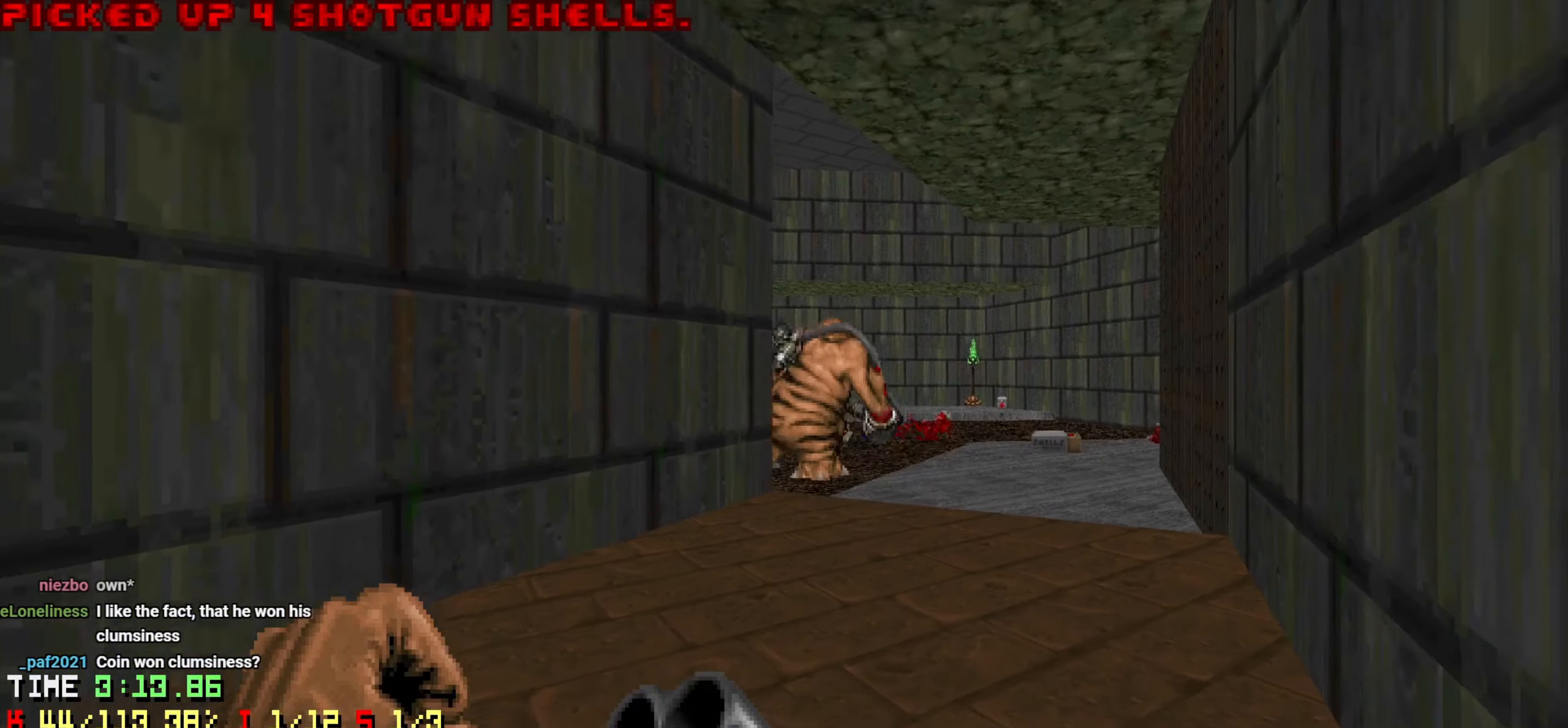
{"keys": ["s"], "mouse": ["left"], "mouse_move": "up-left", "events": [[133, "mouse_left", "down"], [133, "w", "up"], [183, "d", "up"], [416, "s", "down"]]}
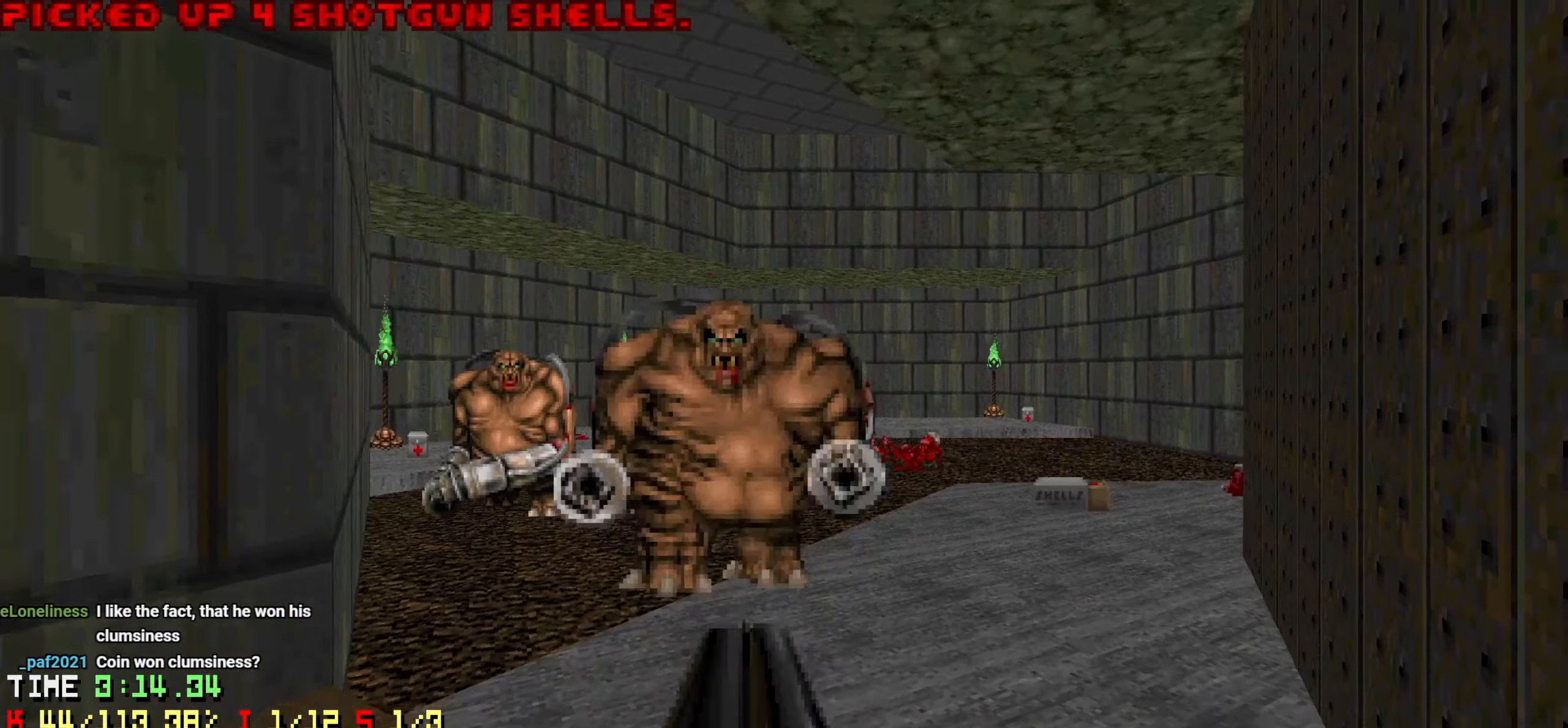
{"keys": ["d"], "mouse": [], "mouse_move": "down-right", "events": [[66, "a", "down"], [250, "mouse_left", "up"], [300, "a", "up"], [350, "d", "down"], [400, "s", "up"]]}
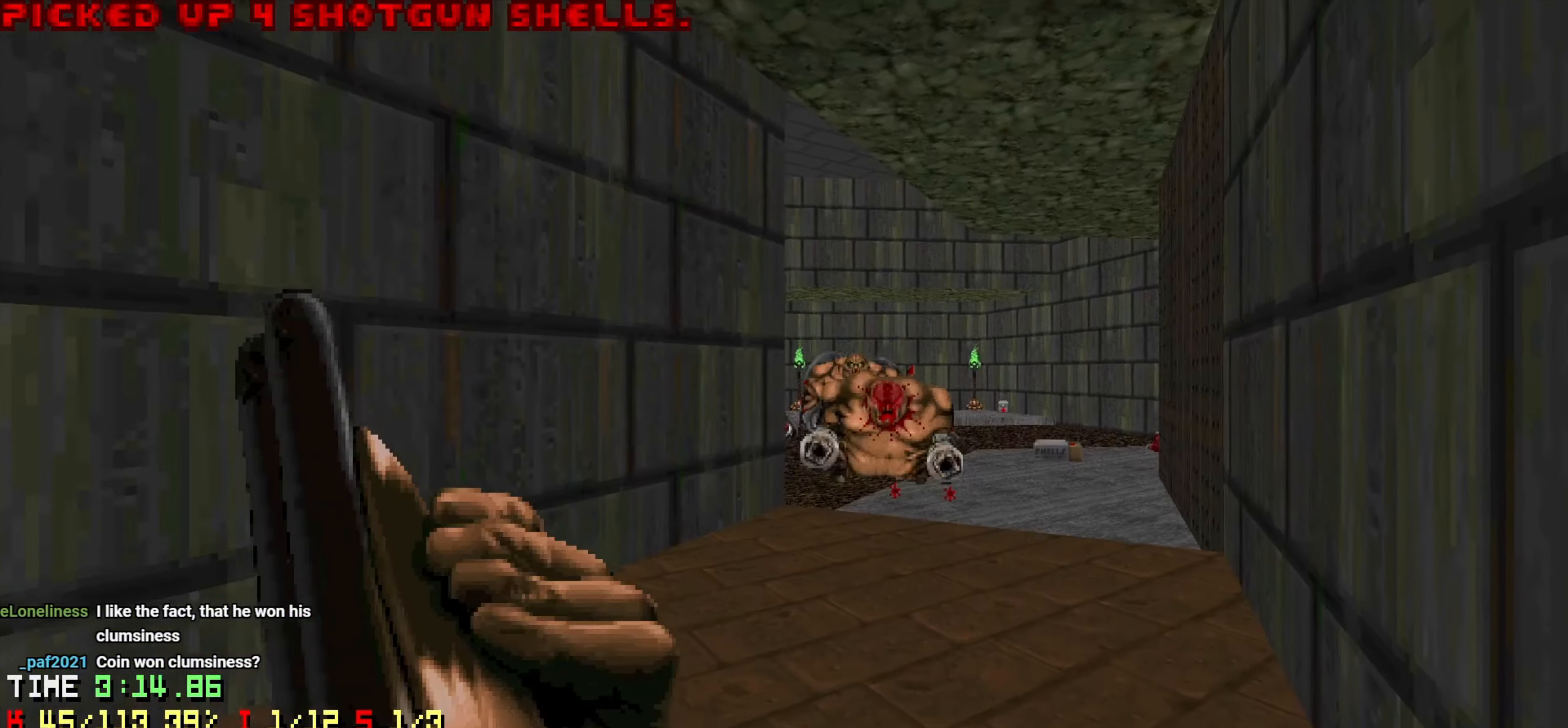
{"keys": ["d"], "mouse": [], "mouse_move": "right", "events": [[83, "d", "up"], [266, "w", "down"], [466, "d", "down"], [500, "w", "up"]]}
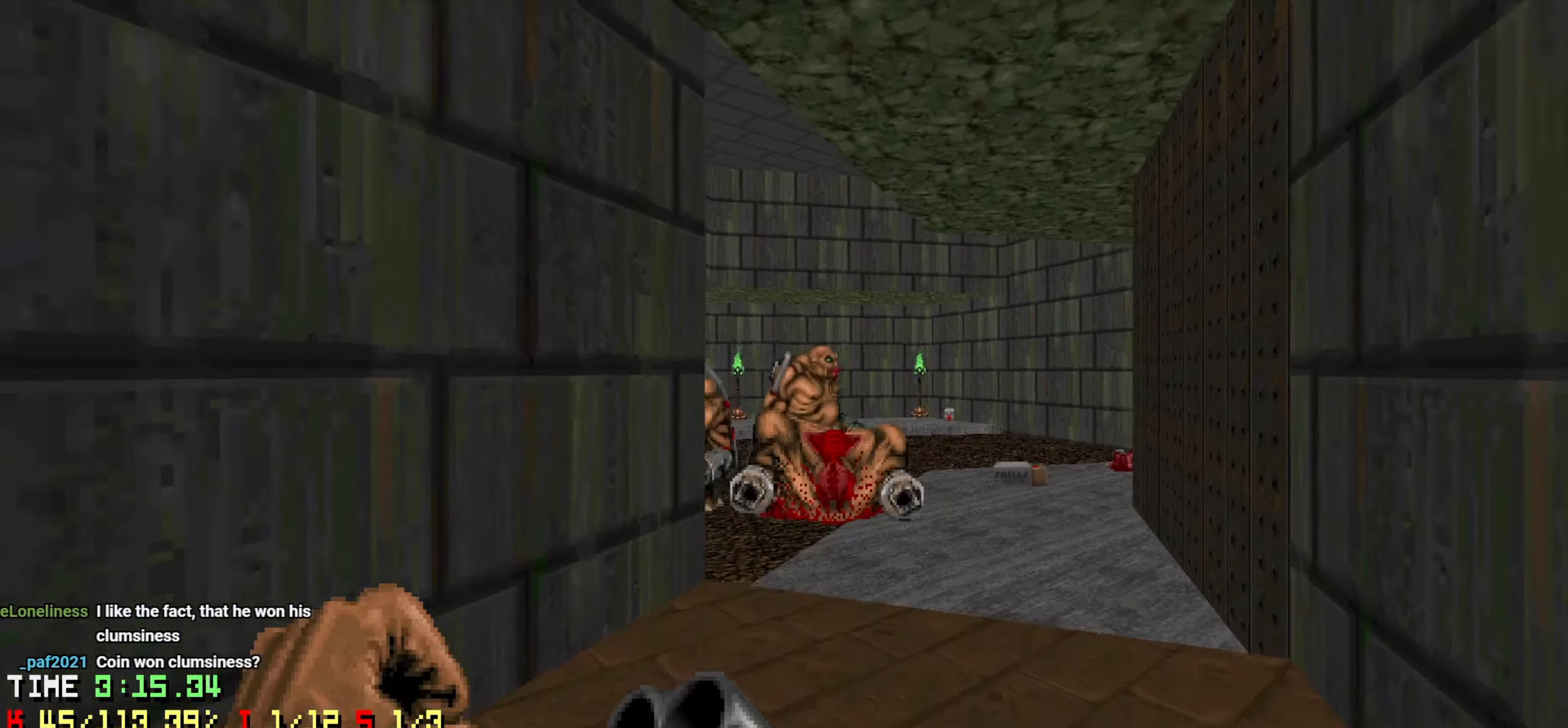
{"keys": ["s"], "mouse": ["left"], "mouse_move": "up-right", "events": [[50, "d", "up"], [100, "mouse_left", "down"], [416, "s", "down"]]}
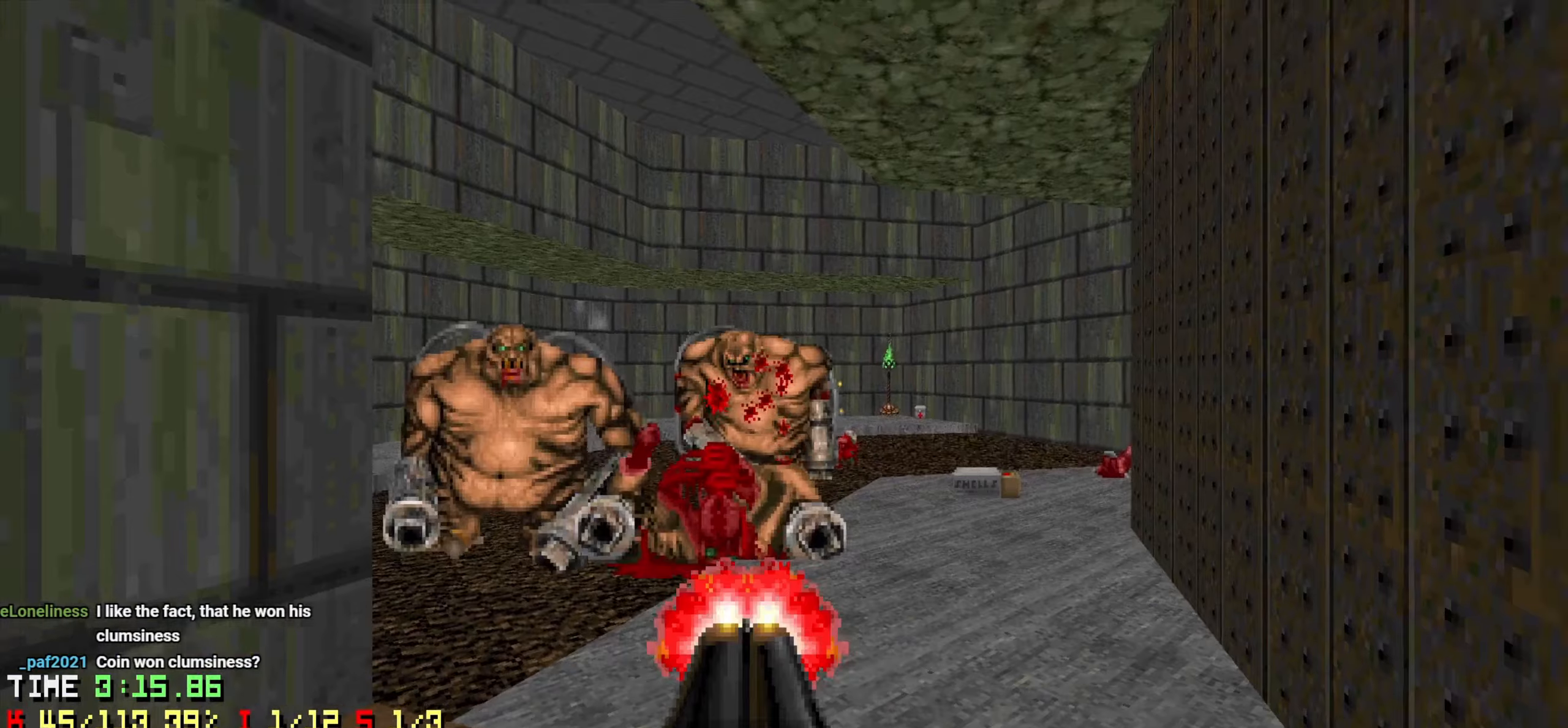
{"keys": [], "mouse": [], "mouse_move": "down-left", "events": [[100, "mouse_left", "up"], [333, "d", "down"], [383, "s", "up"], [433, "d", "up"]]}
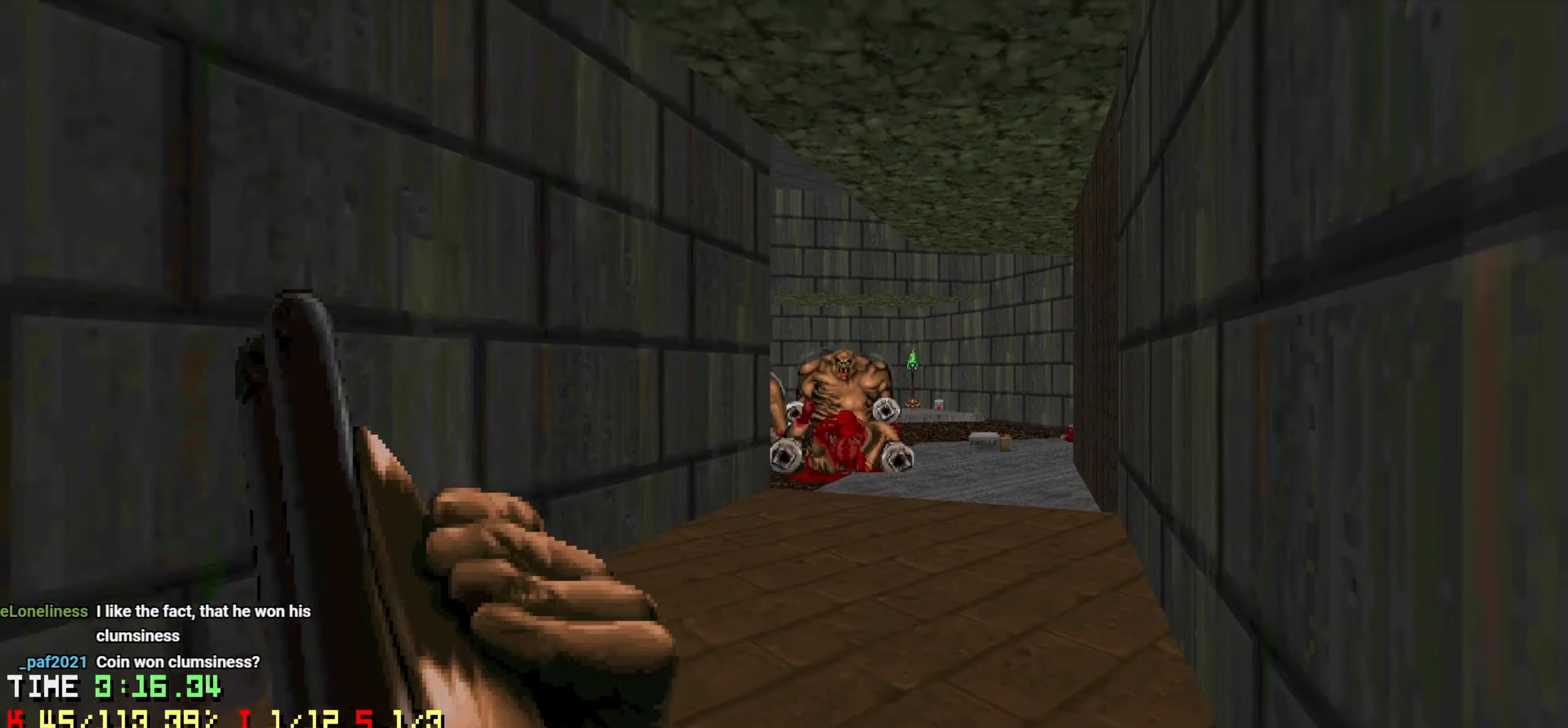
{"keys": [], "mouse": ["left"], "mouse_move": "up", "events": [[133, "d", "down"], [183, "w", "down"], [316, "d", "up"], [316, "w", "up"], [500, "mouse_left", "down"]]}
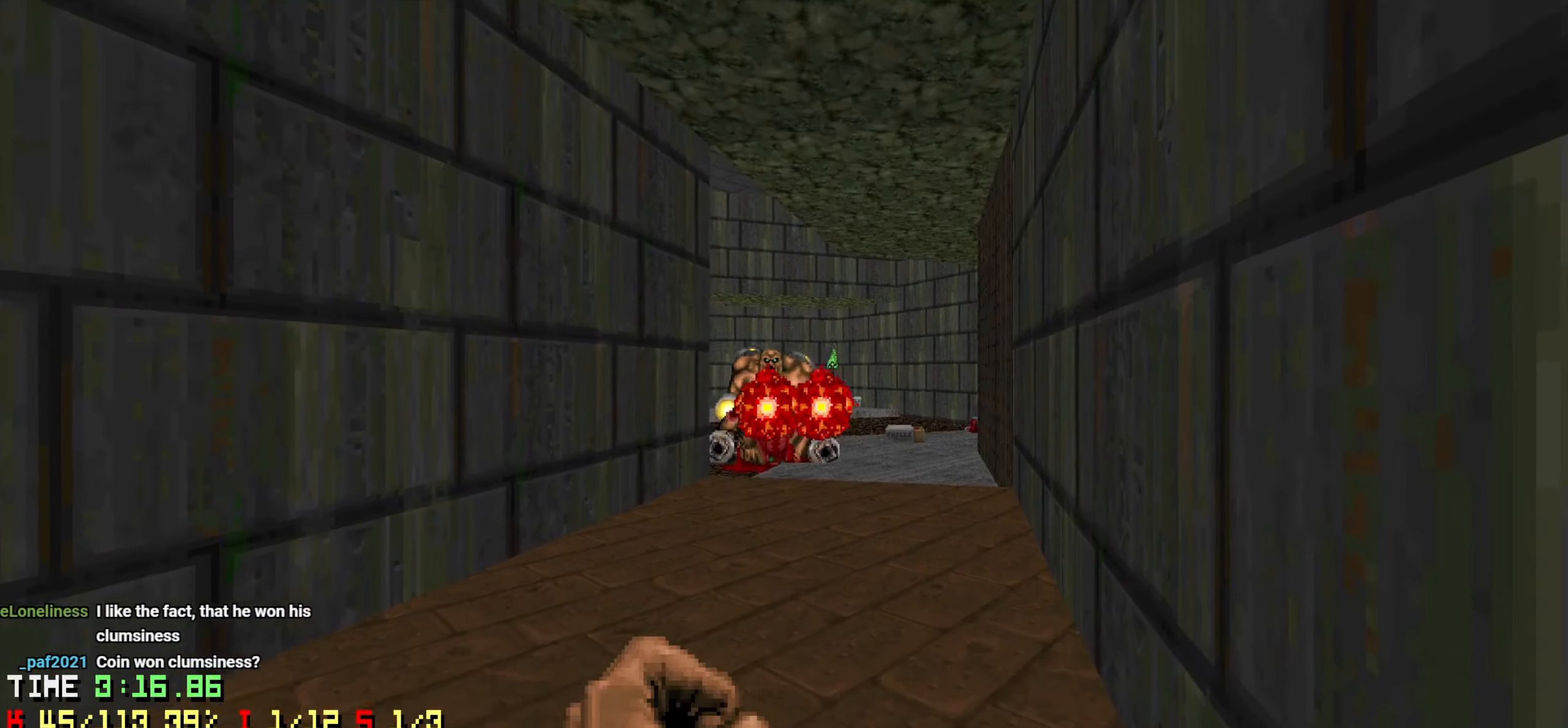
{"keys": ["a", "s"], "mouse": [], "mouse_move": "up-right", "events": [[83, "a", "down"], [133, "mouse_left", "up"], [133, "s", "down"], [333, "s", "up"], [383, "s", "down"]]}
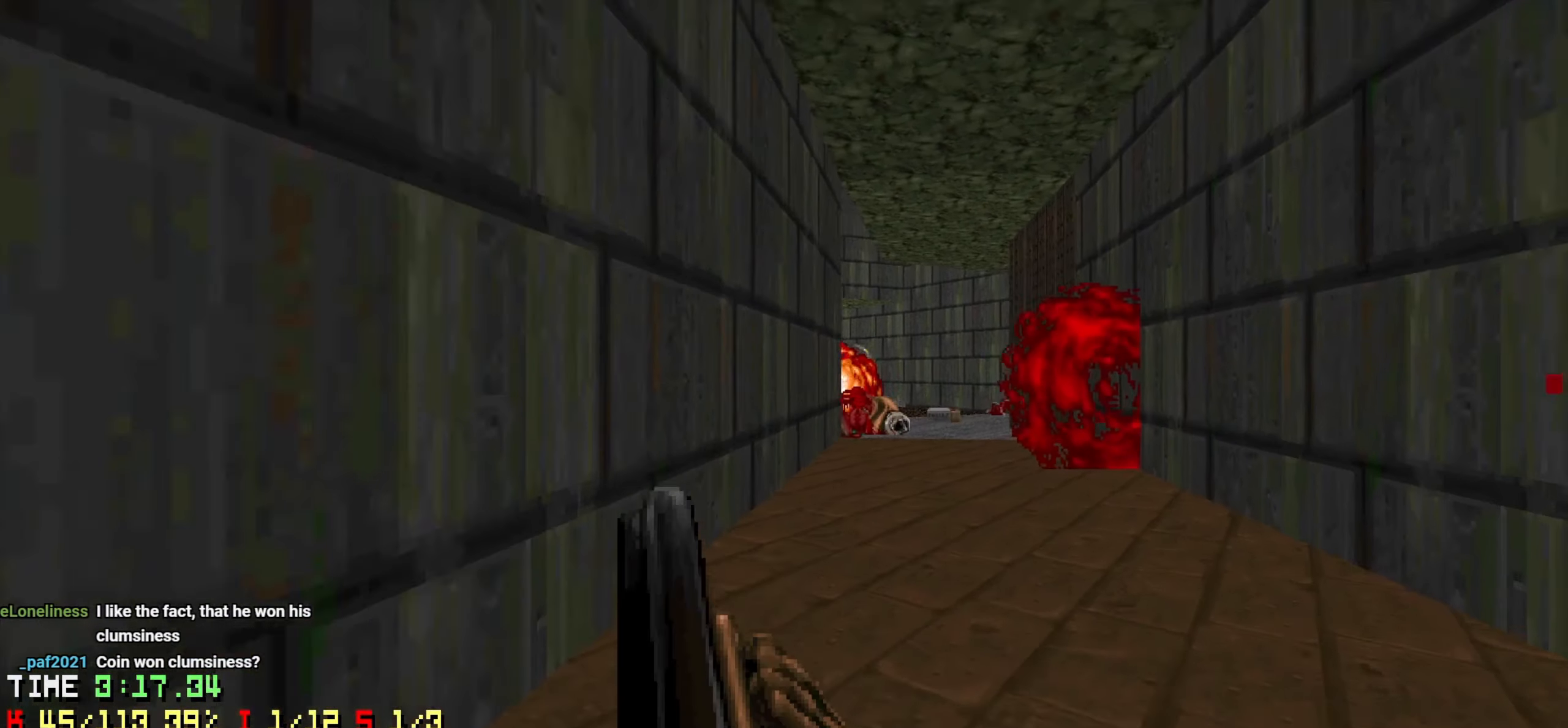
{"keys": [], "mouse": [], "mouse_move": "up-right", "events": [[116, "a", "up"], [433, "s", "up"]]}
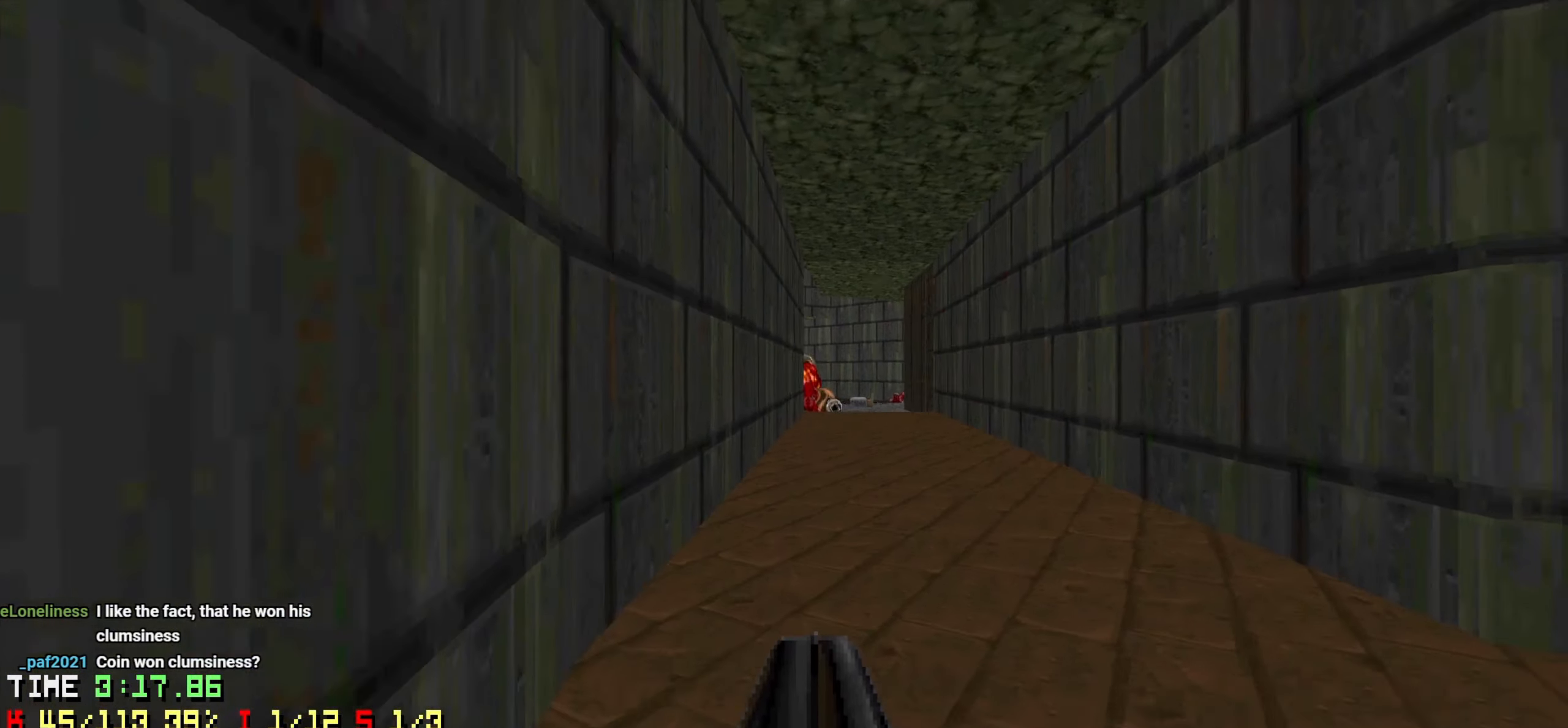
{"keys": ["d", "w"], "mouse": [], "mouse_move": "right", "events": [[33, "d", "down"], [133, "d", "up"], [316, "d", "down"], [350, "w", "down"]]}
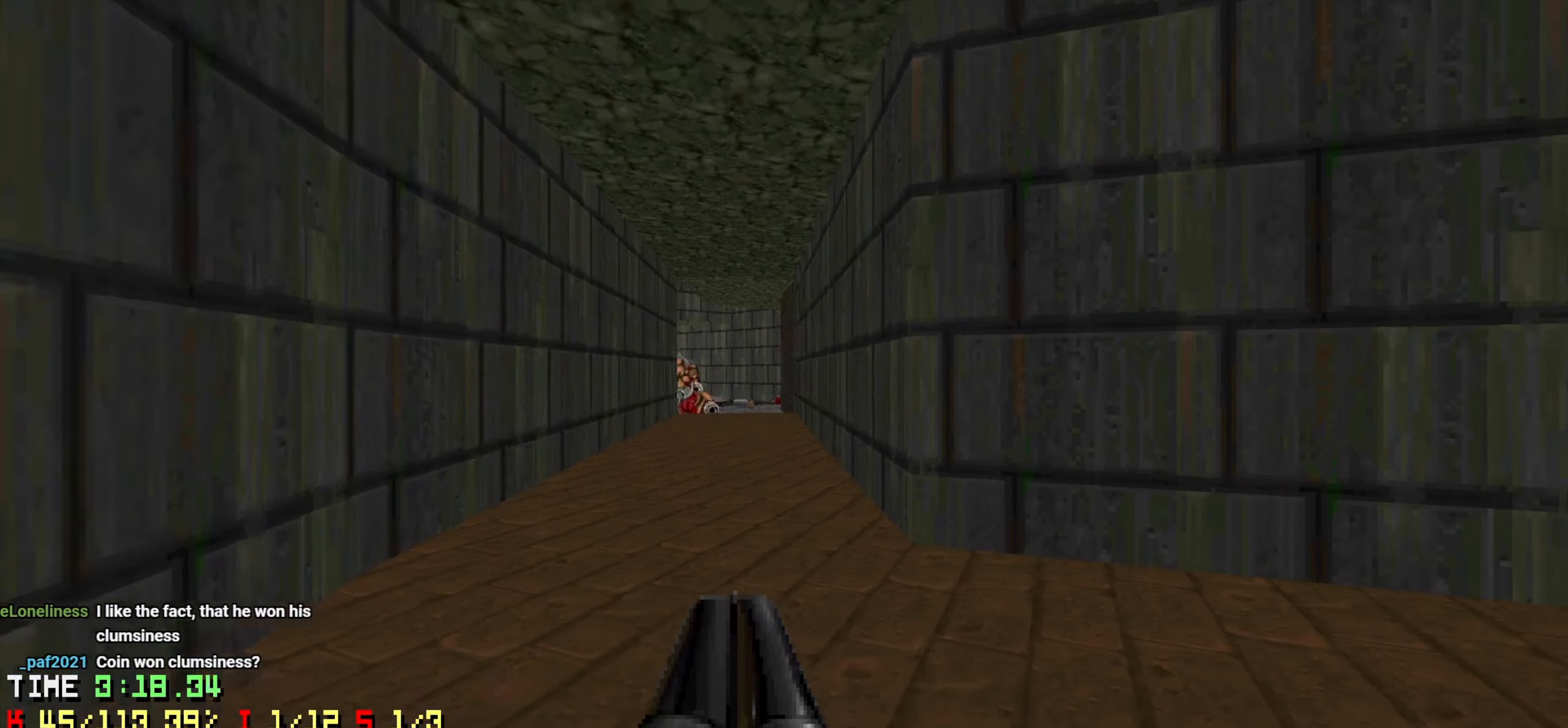
{"keys": [], "mouse": [], "mouse_move": "left", "events": [[150, "w", "up"], [283, "s", "down"], [383, "d", "up"], [466, "s", "up"]]}
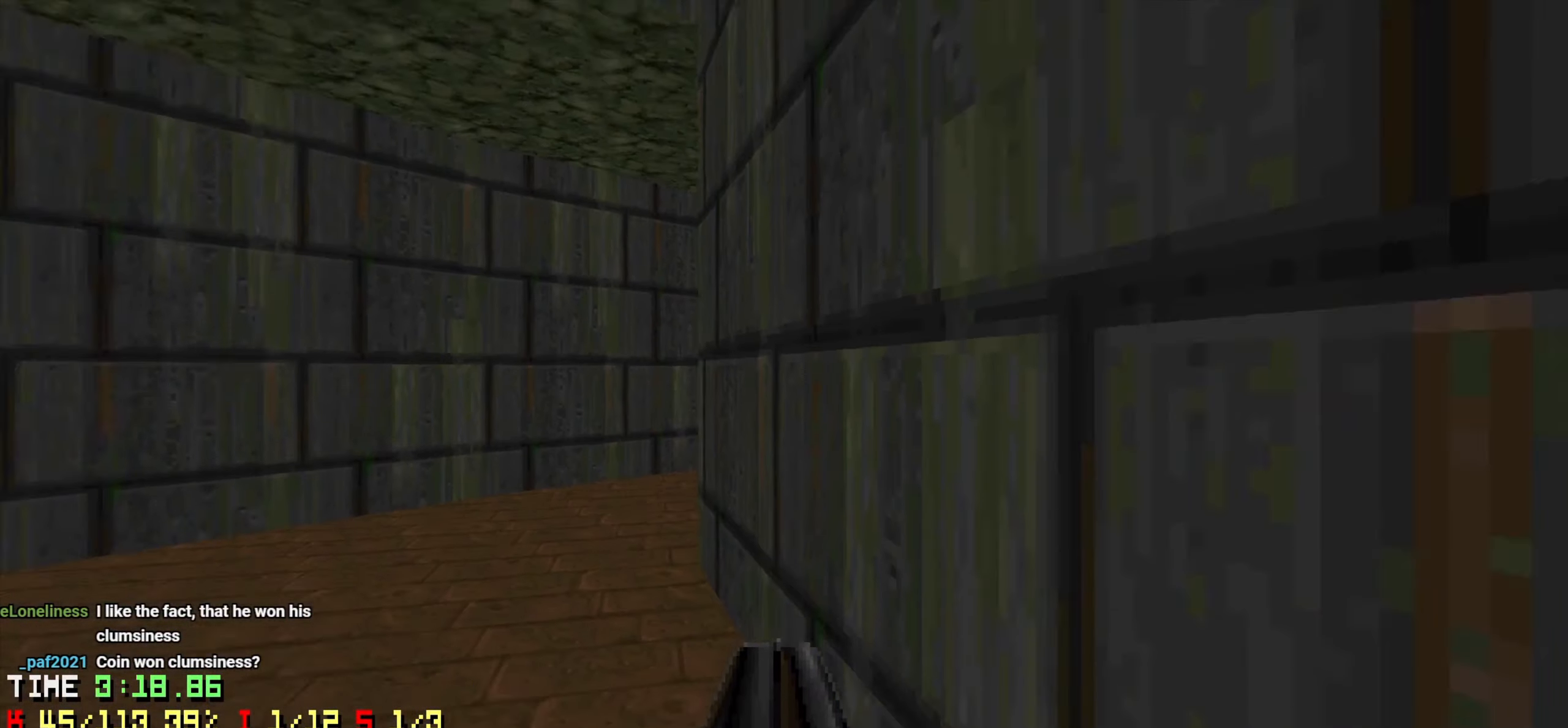
{"keys": [], "mouse": [], "mouse_move": "still", "events": []}
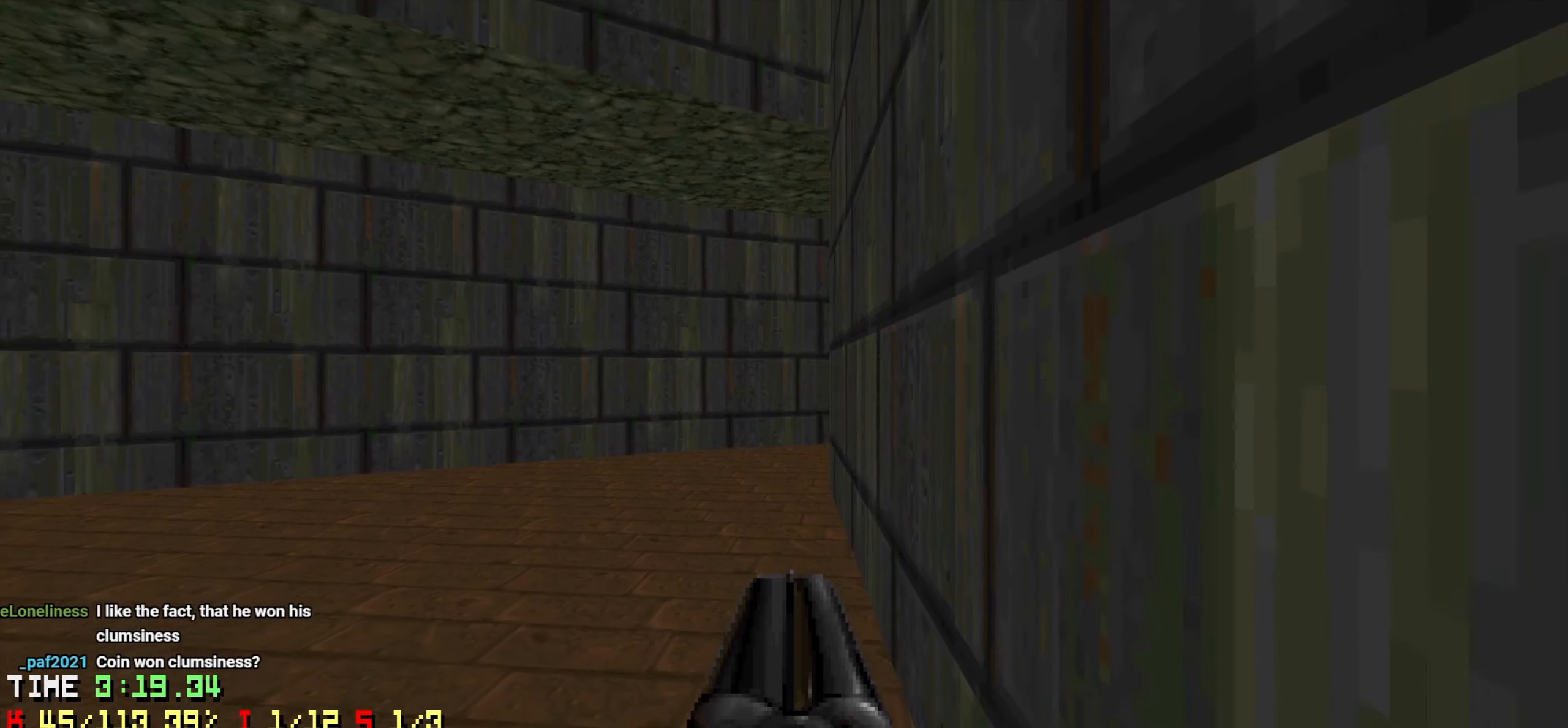
{"keys": [], "mouse": [], "mouse_move": "left", "events": []}
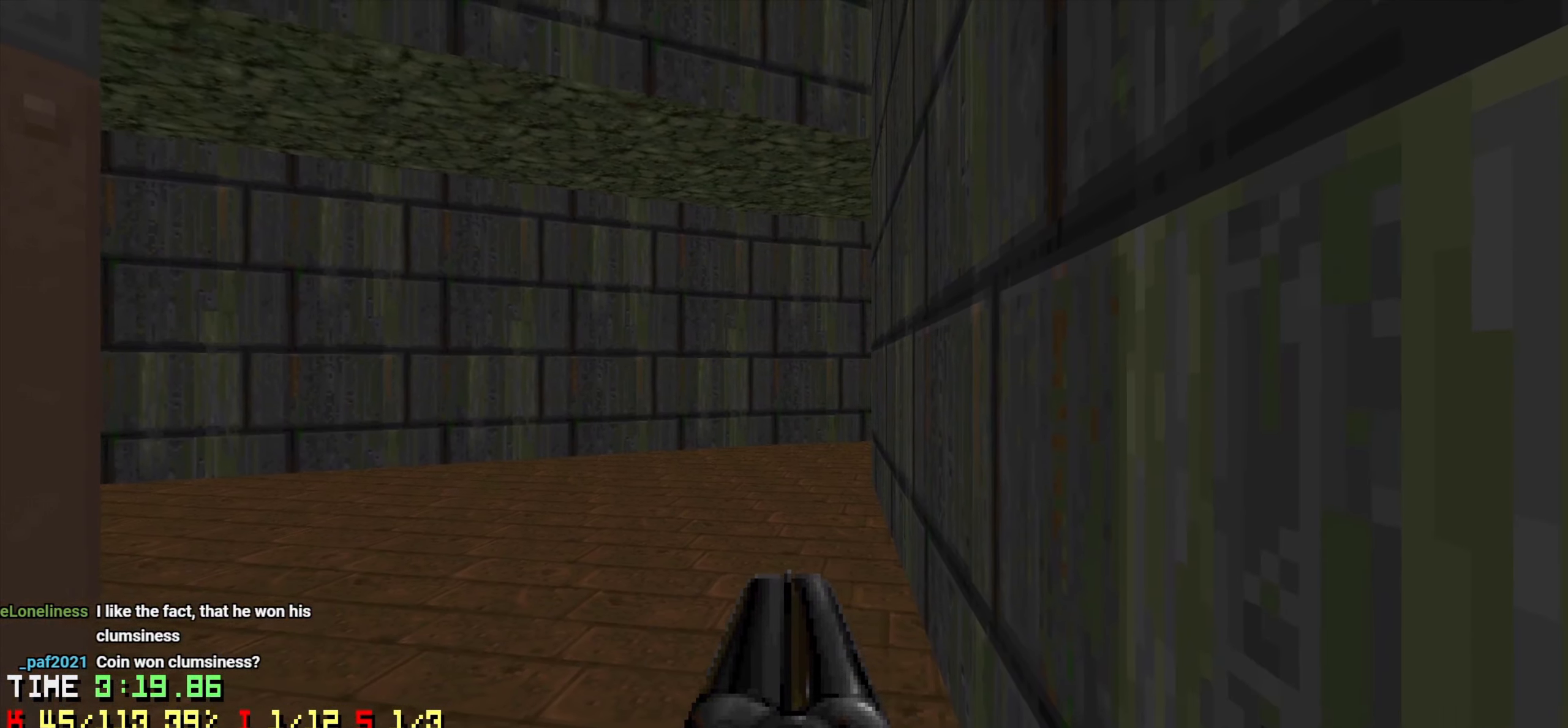
{"keys": [], "mouse": [], "mouse_move": "still", "events": []}
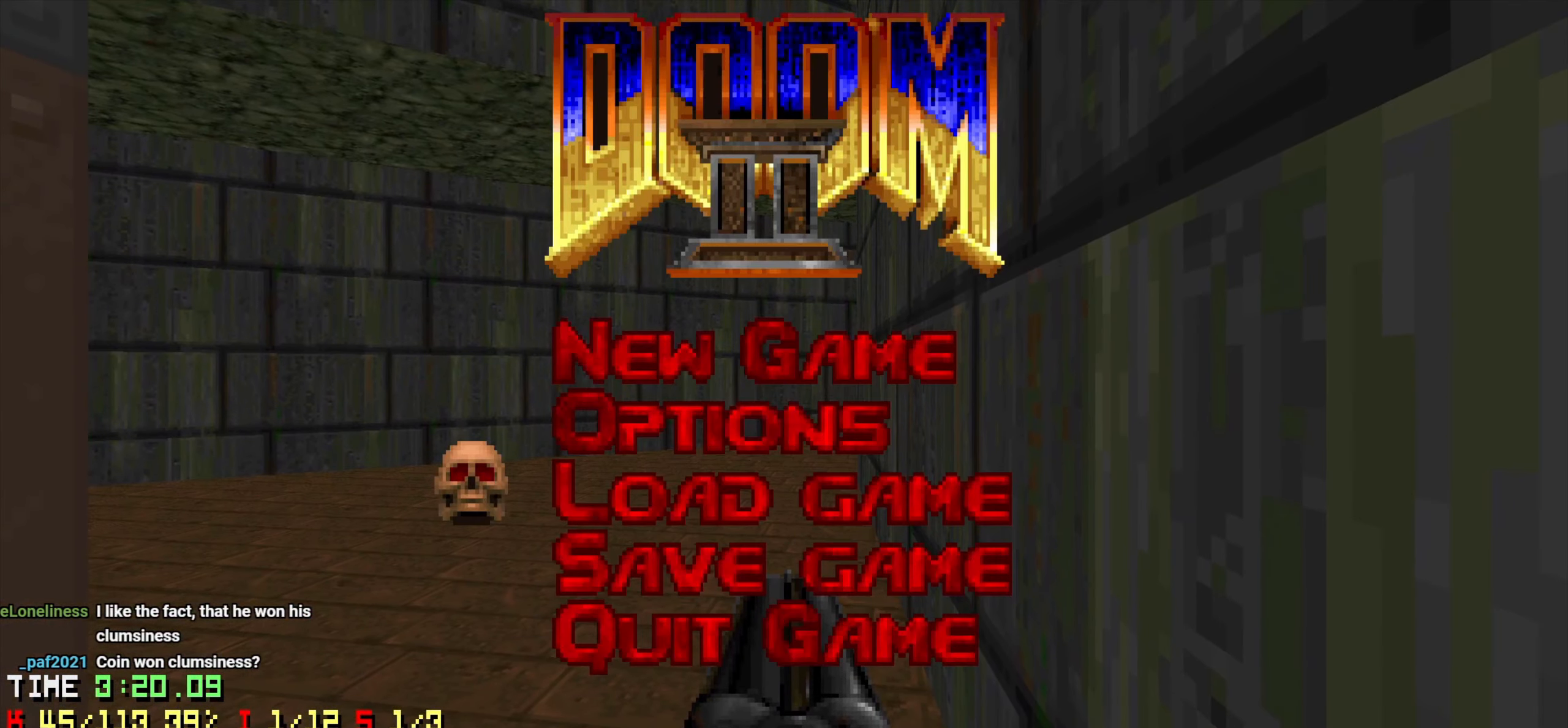
{"keys": [], "mouse": [], "mouse_move": "left", "events": []}
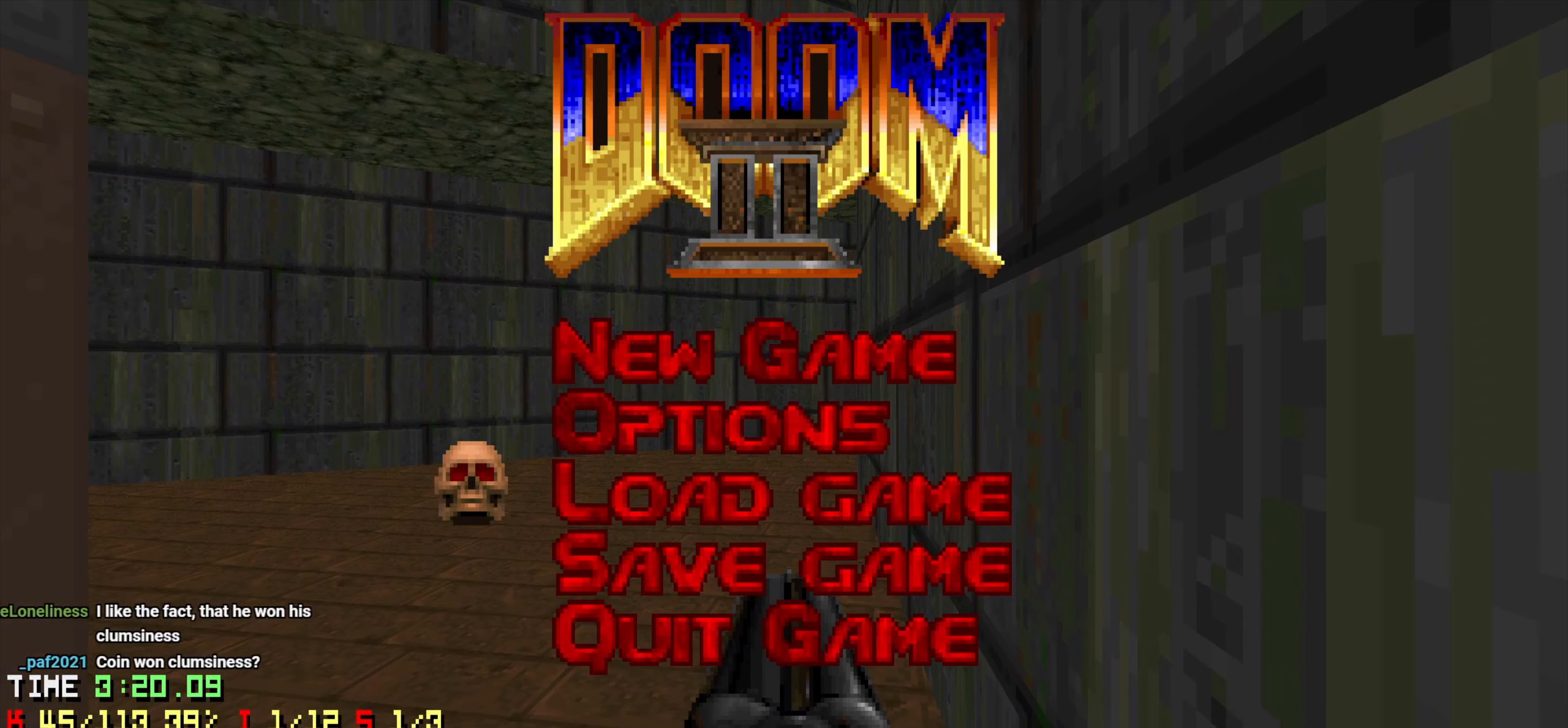
{"keys": [], "mouse": [], "mouse_move": "still", "events": []}